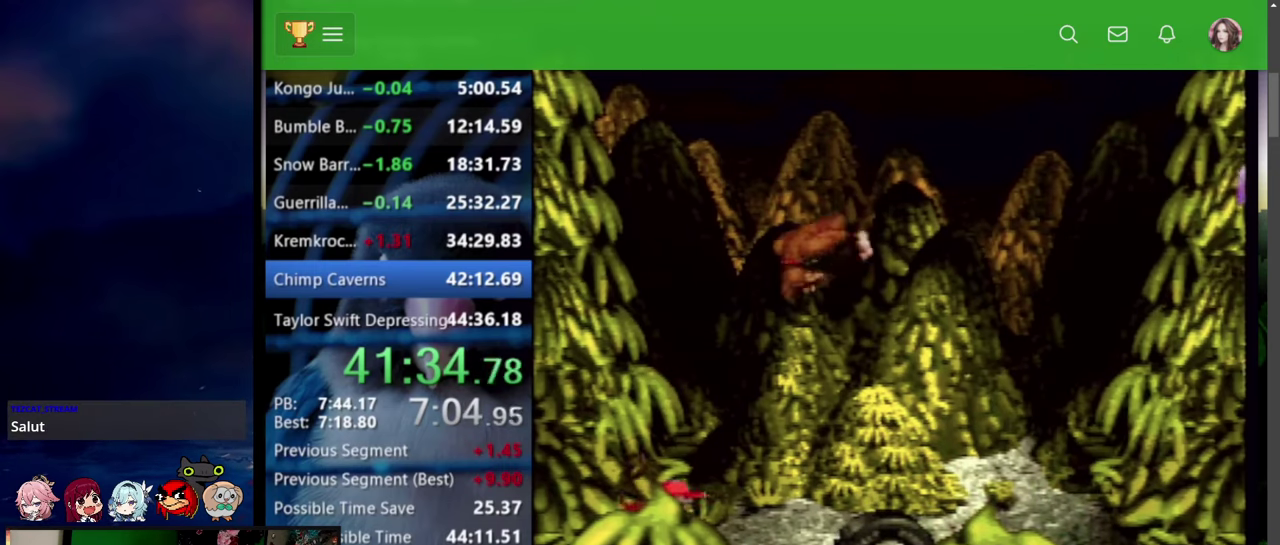
Gameplay with a controller (PlayStation layout); each line is a JSON object with the inputs held at the frame after it. "events" lists button and stick changes between this image and that frame as [ms after this image, input, new state], when the widget could be followed in between. Not read: DPAD_DOWN L2 L3 R2 R3 SELECT START.
{"buttons": ["SQUARE"], "events": [[50, "DPAD_RIGHT", "up"], [300, "DPAD_RIGHT", "down"], [384, "DPAD_RIGHT", "up"]]}
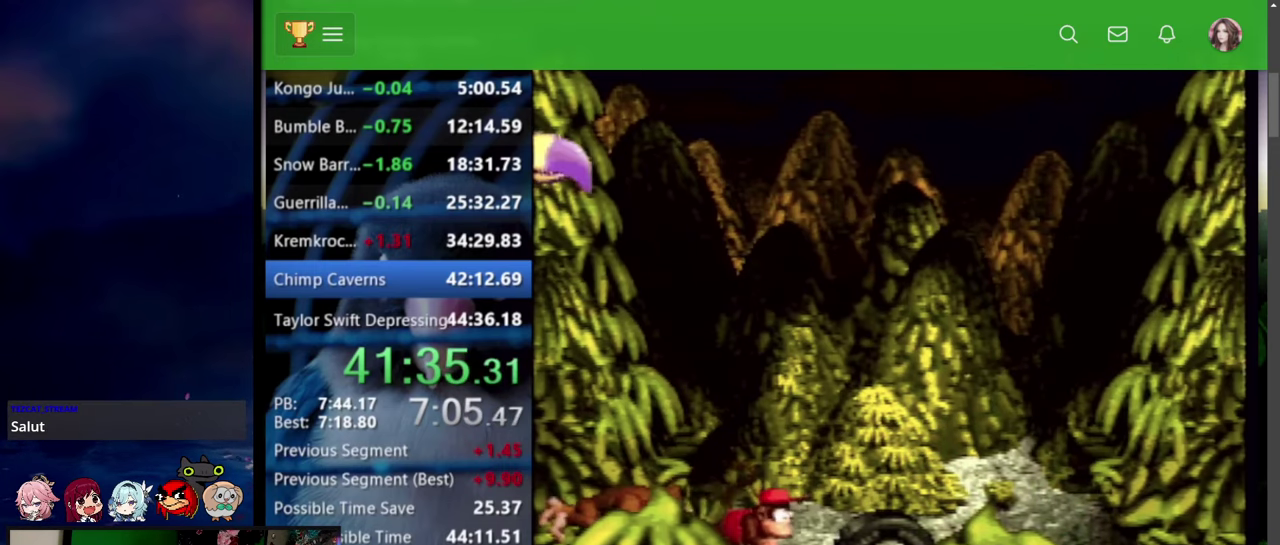
{"buttons": ["SQUARE"], "events": [[417, "DPAD_RIGHT", "down"], [467, "DPAD_RIGHT", "up"]]}
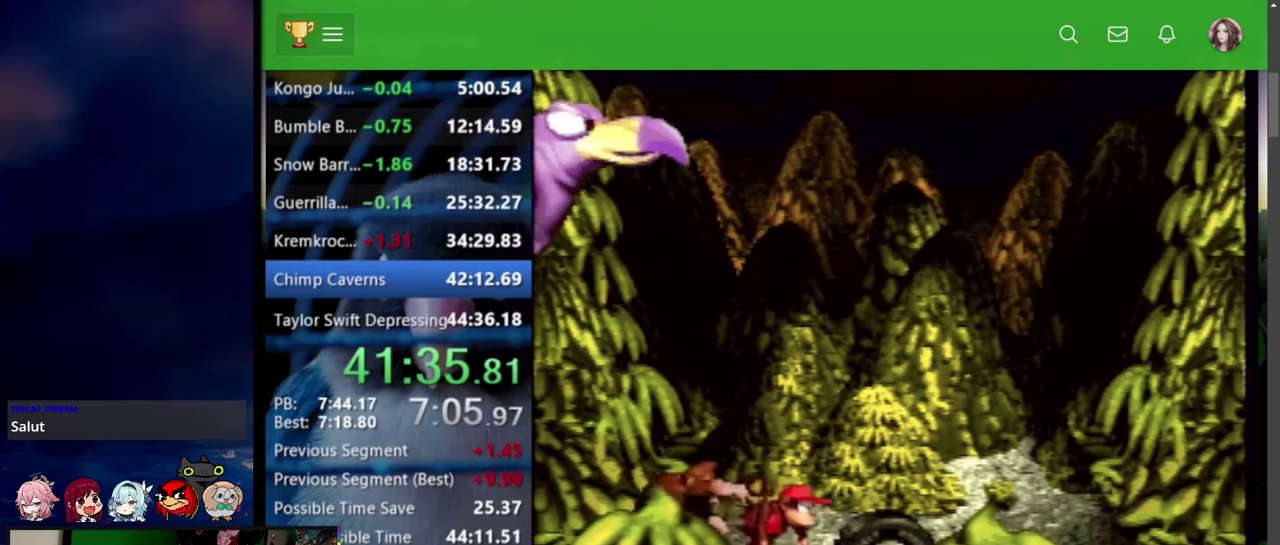
{"buttons": ["SQUARE"], "events": []}
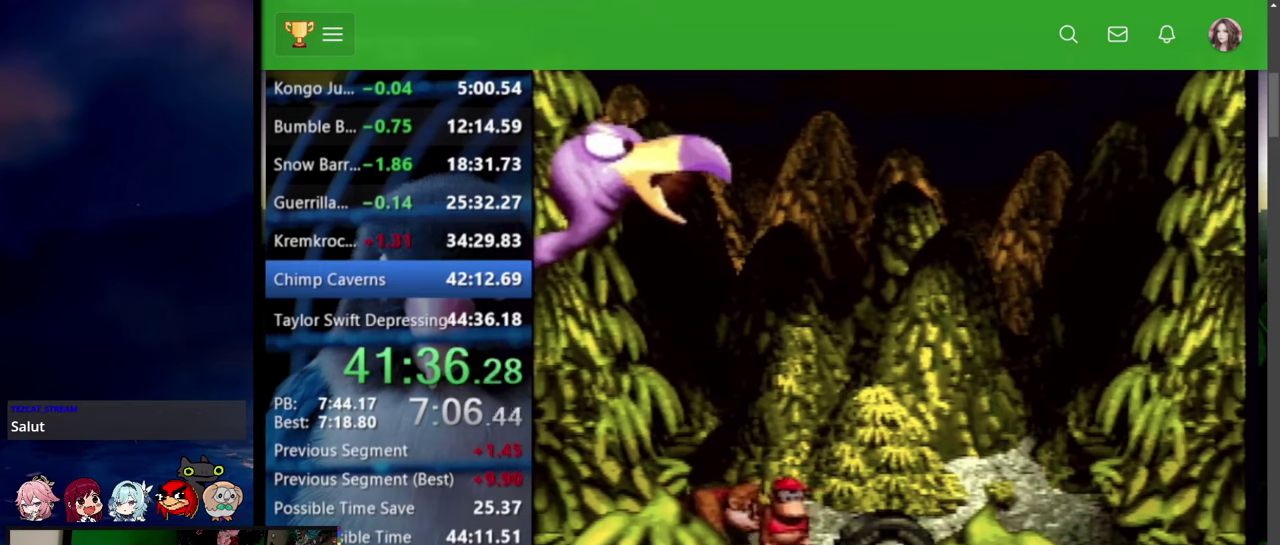
{"buttons": ["CROSS", "SQUARE", "TRIANGLE"], "events": [[167, "DPAD_RIGHT", "down"], [317, "DPAD_RIGHT", "up"], [384, "CROSS", "down"], [434, "TRIANGLE", "down"]]}
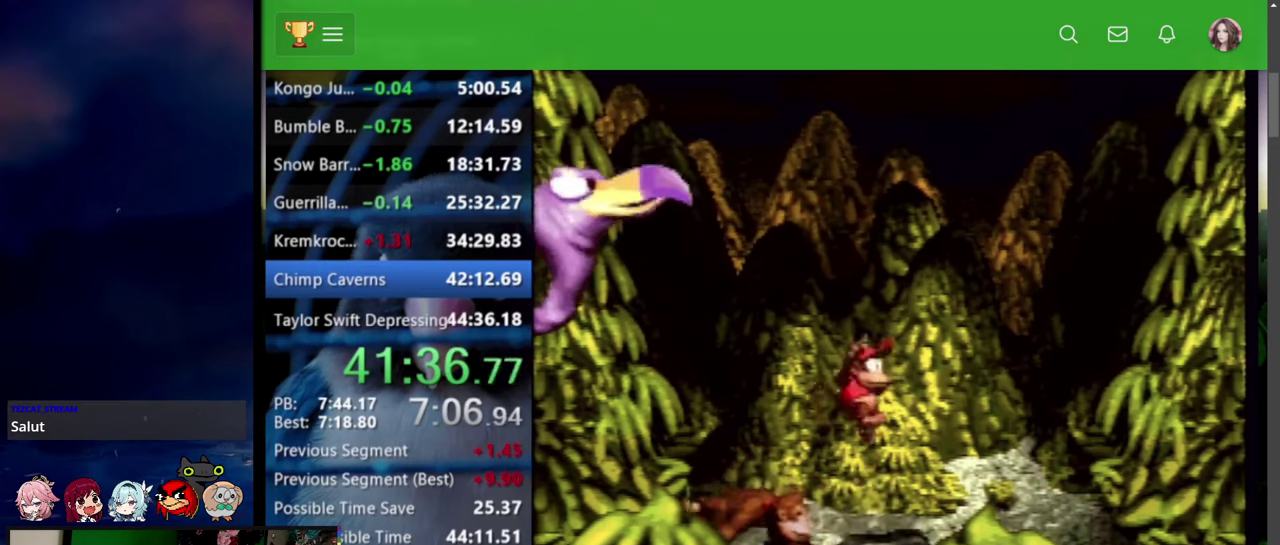
{"buttons": ["CROSS", "SQUARE", "TRIANGLE", "DPAD_RIGHT"]}
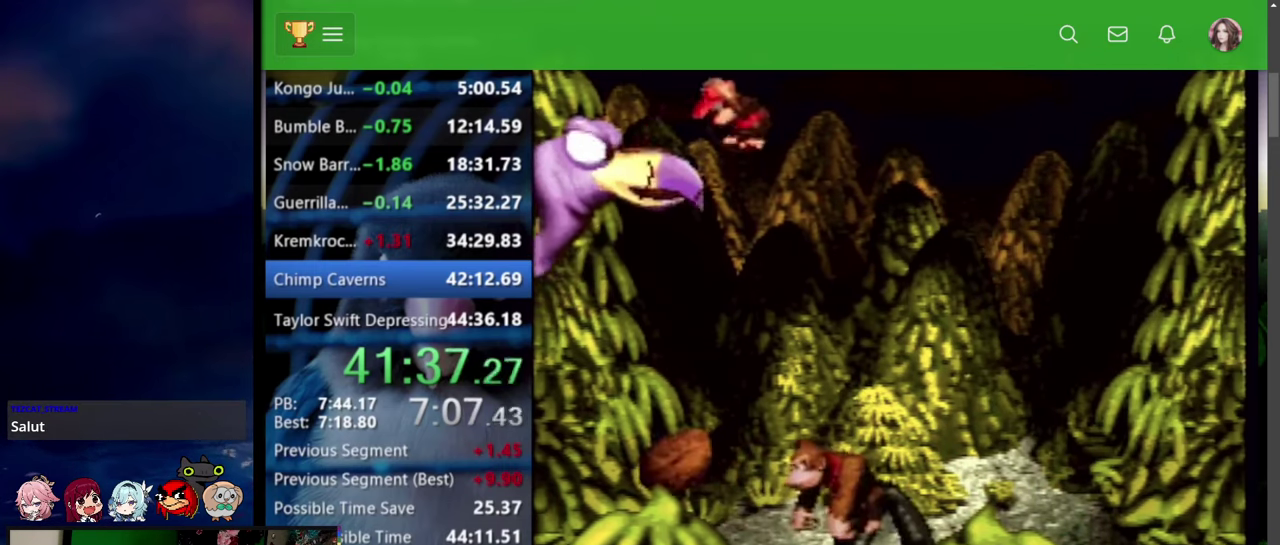
{"buttons": ["SQUARE", "DPAD_RIGHT"]}
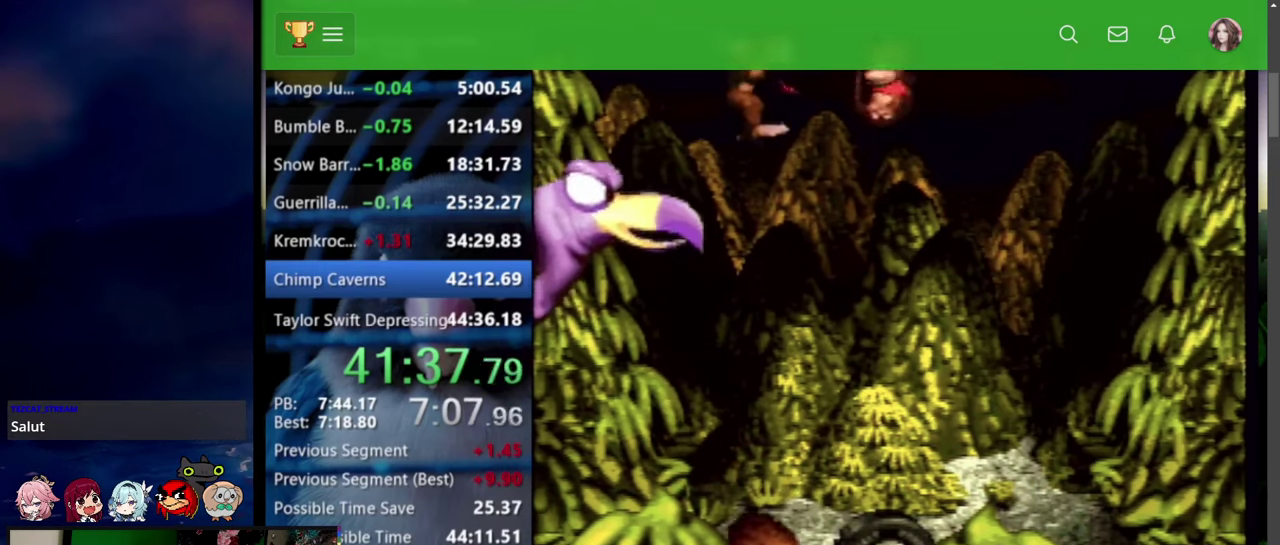
{"buttons": ["SQUARE"], "events": [[100, "DPAD_RIGHT", "up"]]}
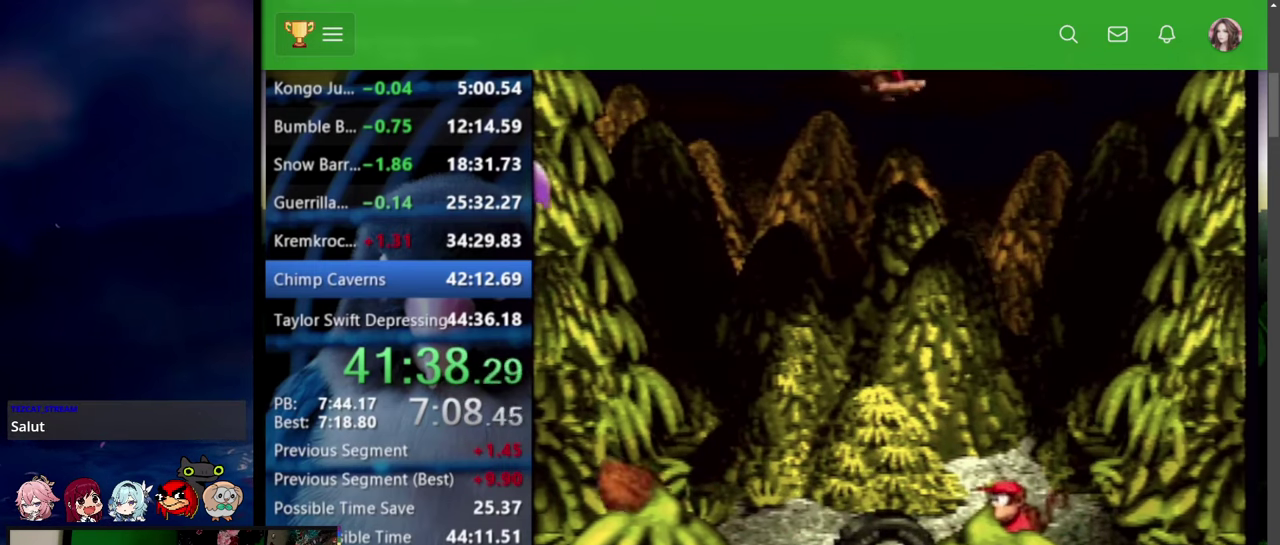
{"buttons": ["SQUARE"], "events": []}